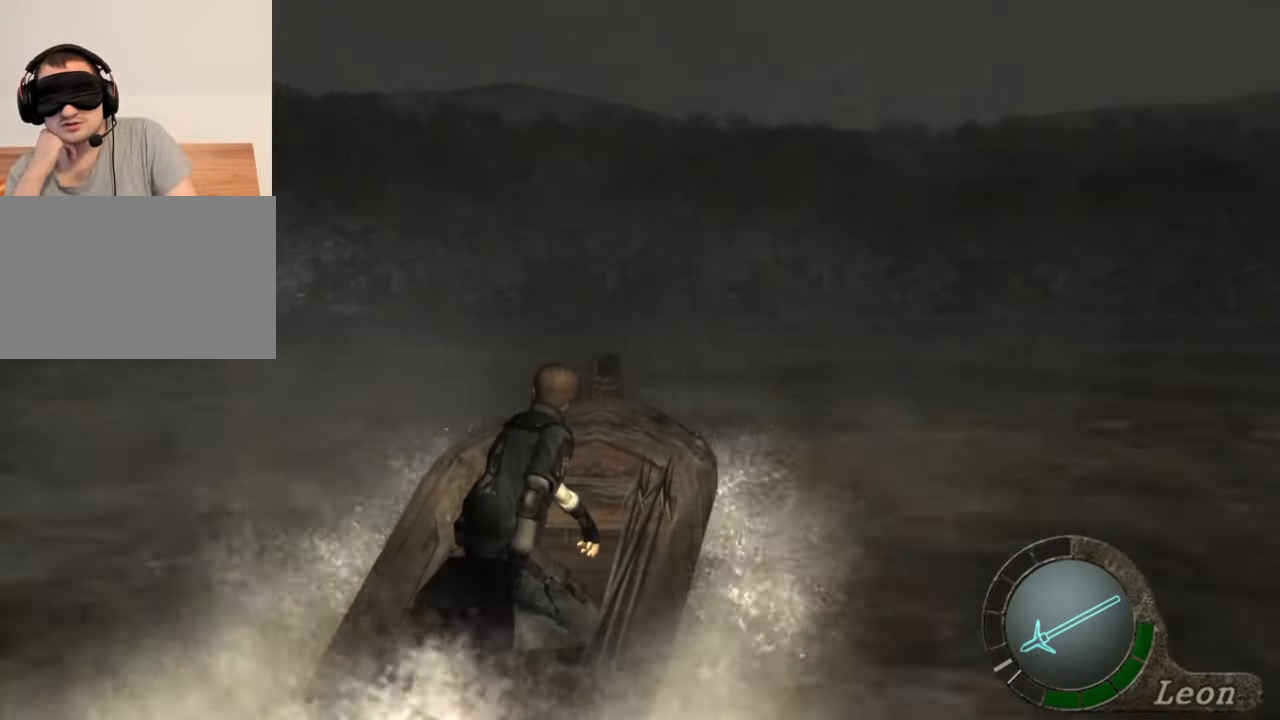
Gameplay with keyboard and mouse; each line is a JSON object with the keys and mouse buttons held at the frame after it. "events" lists presses ("down") and releases ("up") of "1", "2", "3", "4", "5", "a", "alt", "b", "c", "ctrl", "d", "e", "f", "g", "q", "r", "s", "shift", "space", "t", "tab", "tilde", "v", "w", "x", "z", "mouse_left", "mouse_wheel", "mouse_right", "mouse_mb4" and "mouse_mb5" between this image and that frame as [ms after this image, input, new state], when the widget could be followed in between. "mouse_left", "mouse_wheel", "mouse_right", "mouse_mb4", "mouse_mb5" = the "left", "wheel", "right", "mb4", "mb5" buttons of the "mouse" list. No other keys are recorded. "wheel" means that the mouse wheel is clicked or scrolled. Mouse movement is not recorded.
{"keys": [], "mouse": [], "events": []}
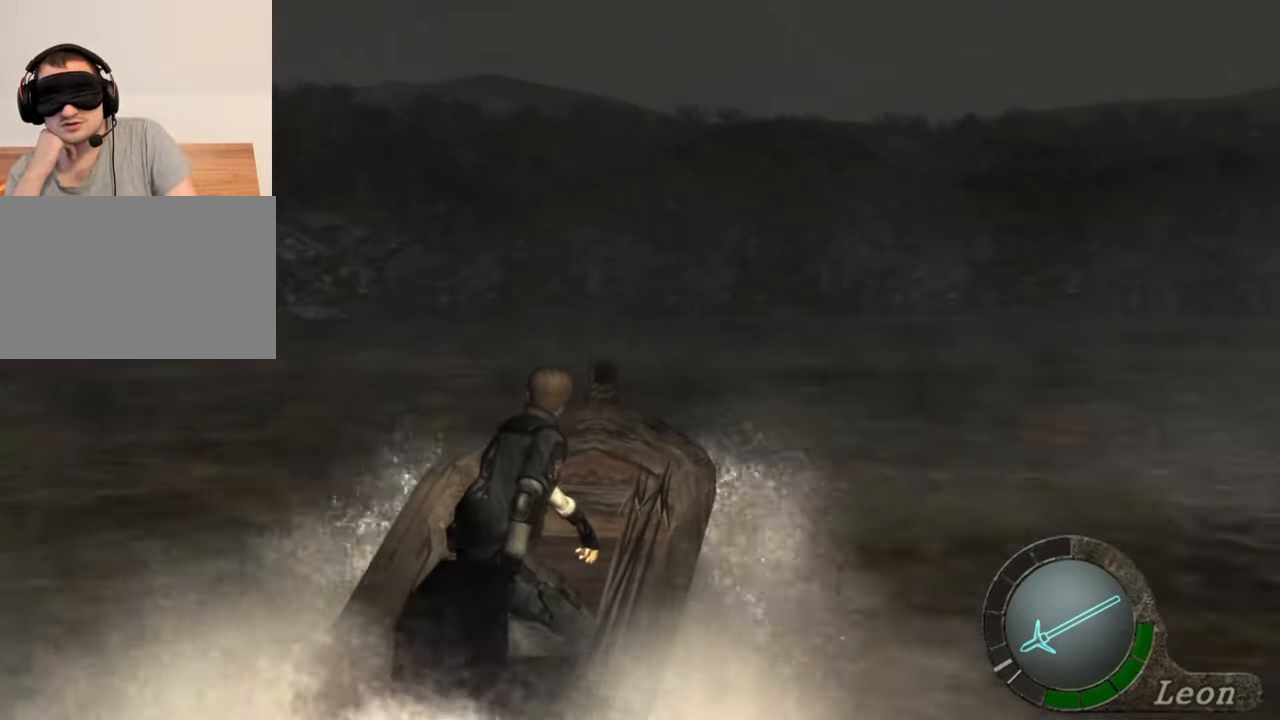
{"keys": [], "mouse": [], "events": [[300, "a", "down"], [433, "a", "up"]]}
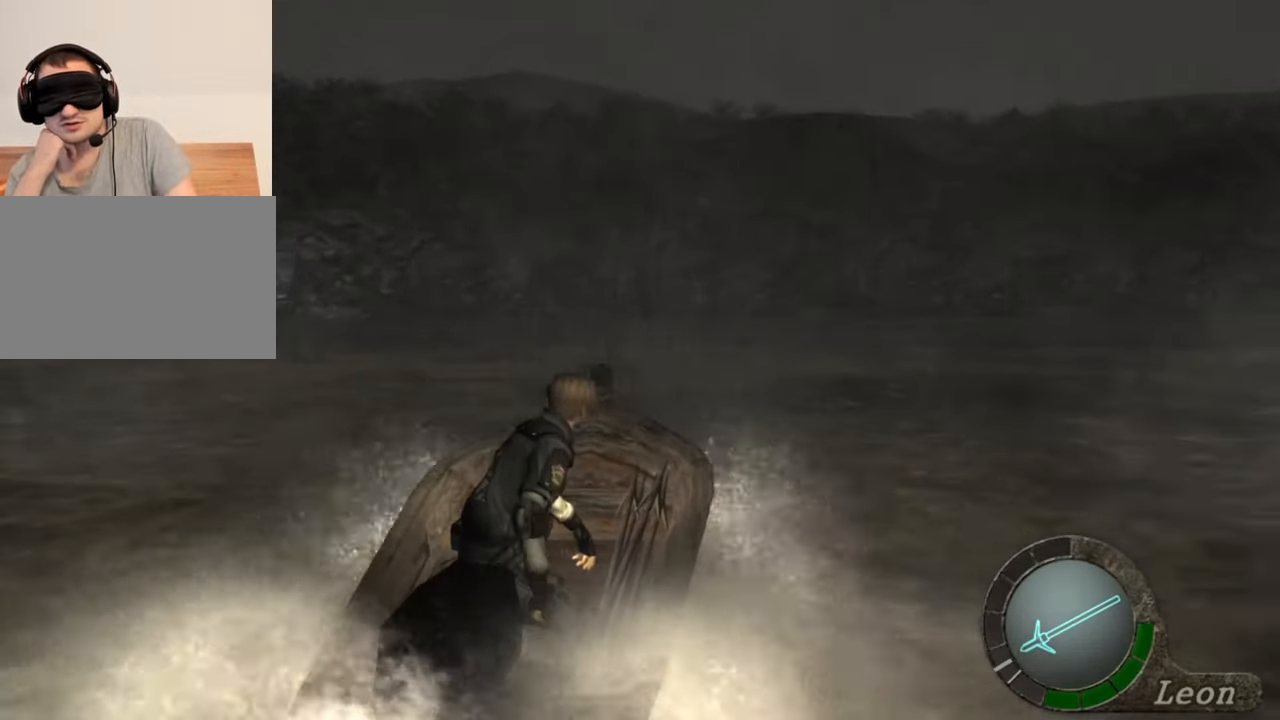
{"keys": ["w"], "mouse": [], "events": [[67, "w", "down"]]}
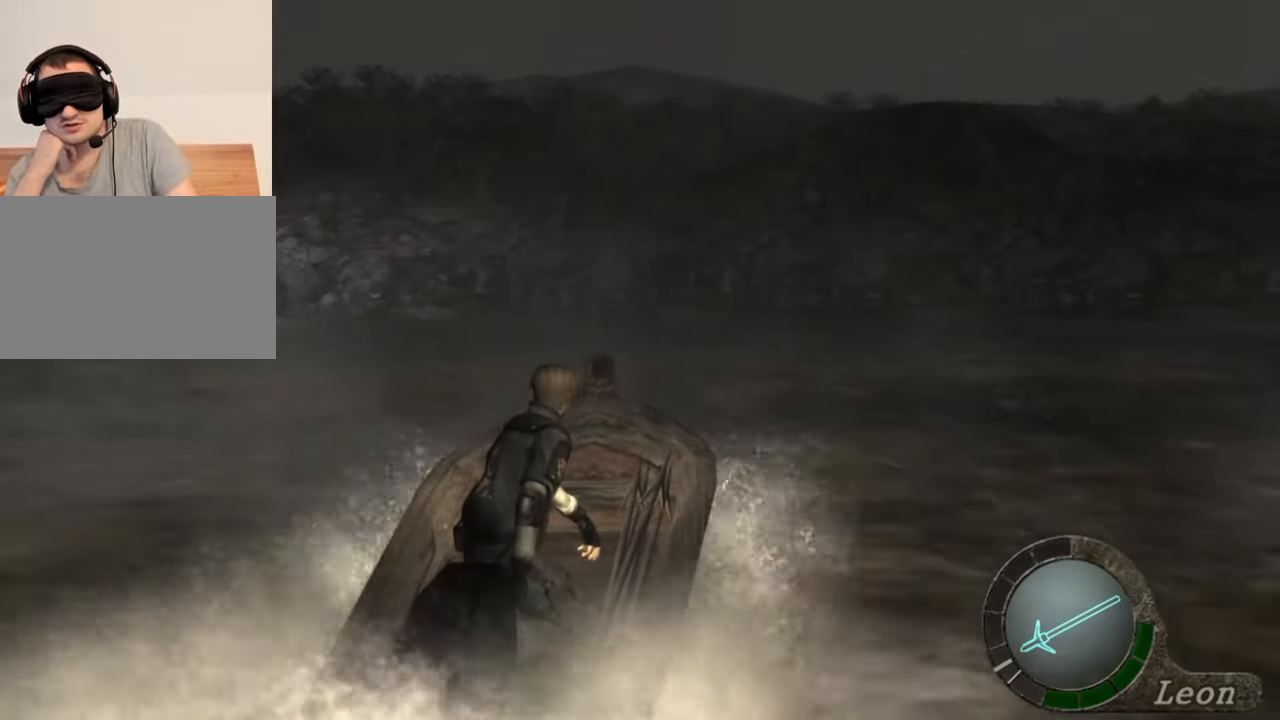
{"keys": ["w"], "mouse": [], "events": []}
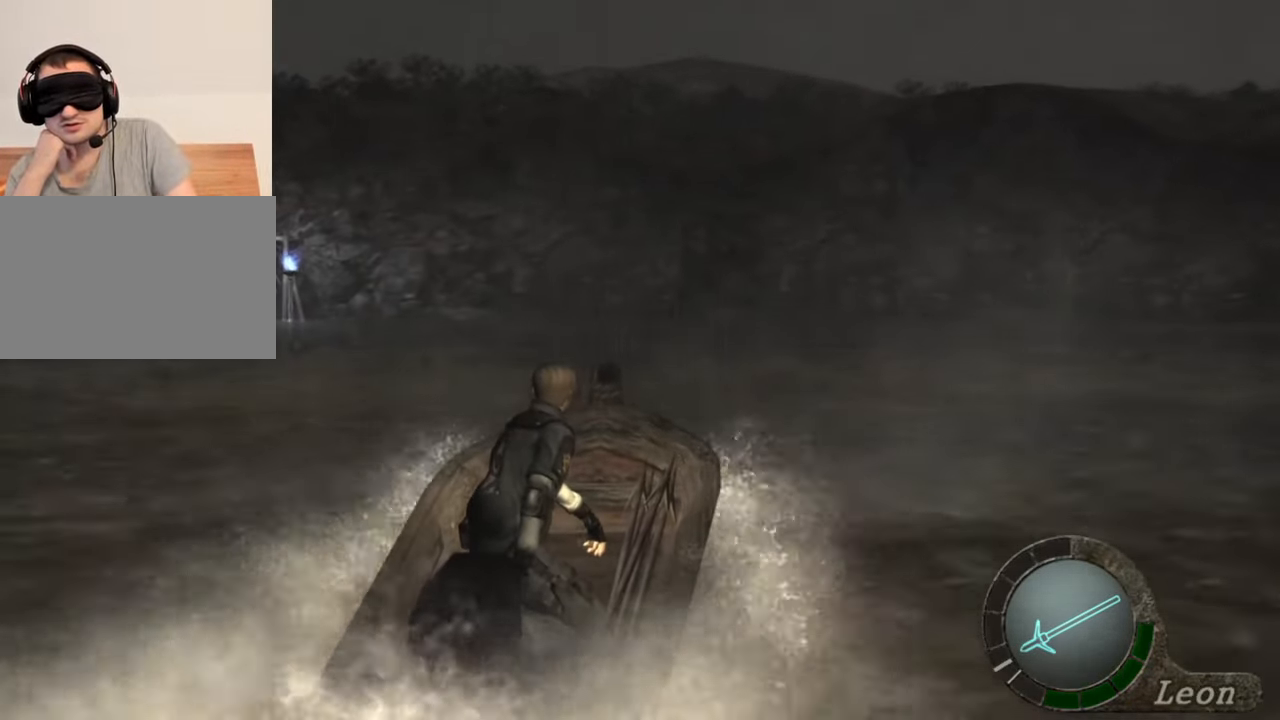
{"keys": ["w"], "mouse": [], "events": [[100, "w", "up"], [233, "w", "down"], [433, "w", "up"], [500, "w", "down"]]}
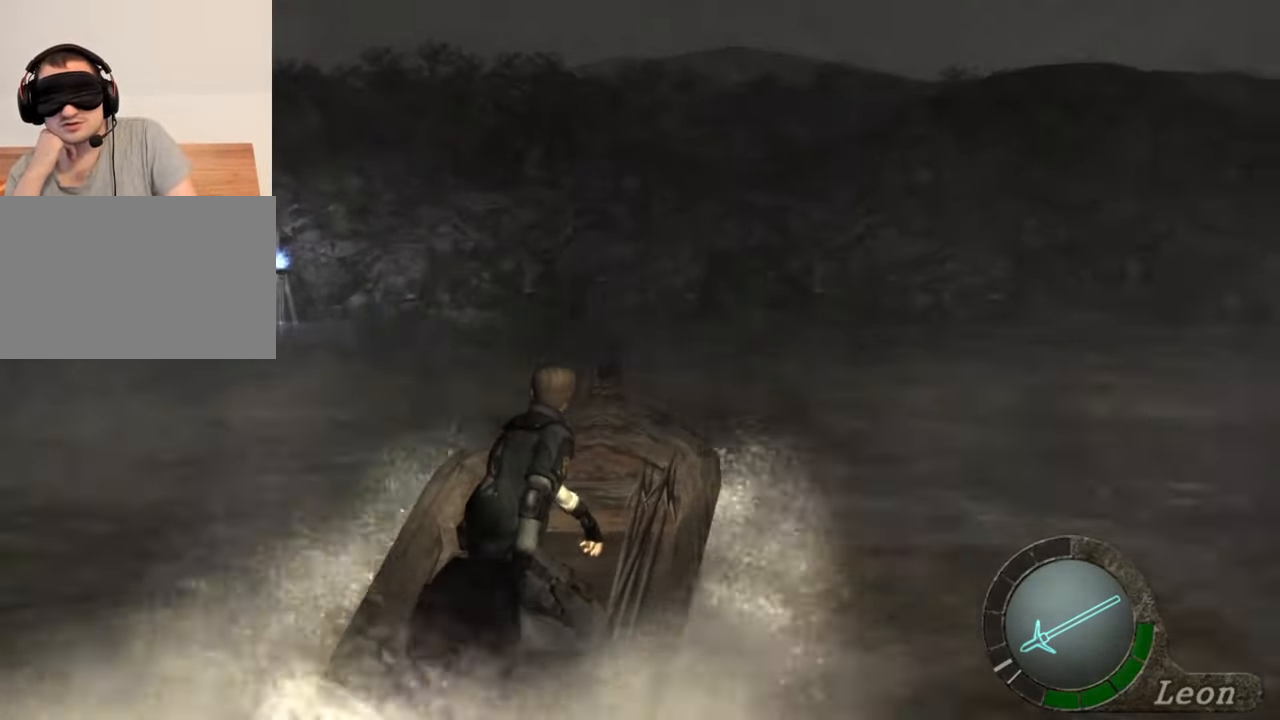
{"keys": [], "mouse": [], "events": [[167, "w", "up"], [233, "w", "down"], [433, "w", "up"]]}
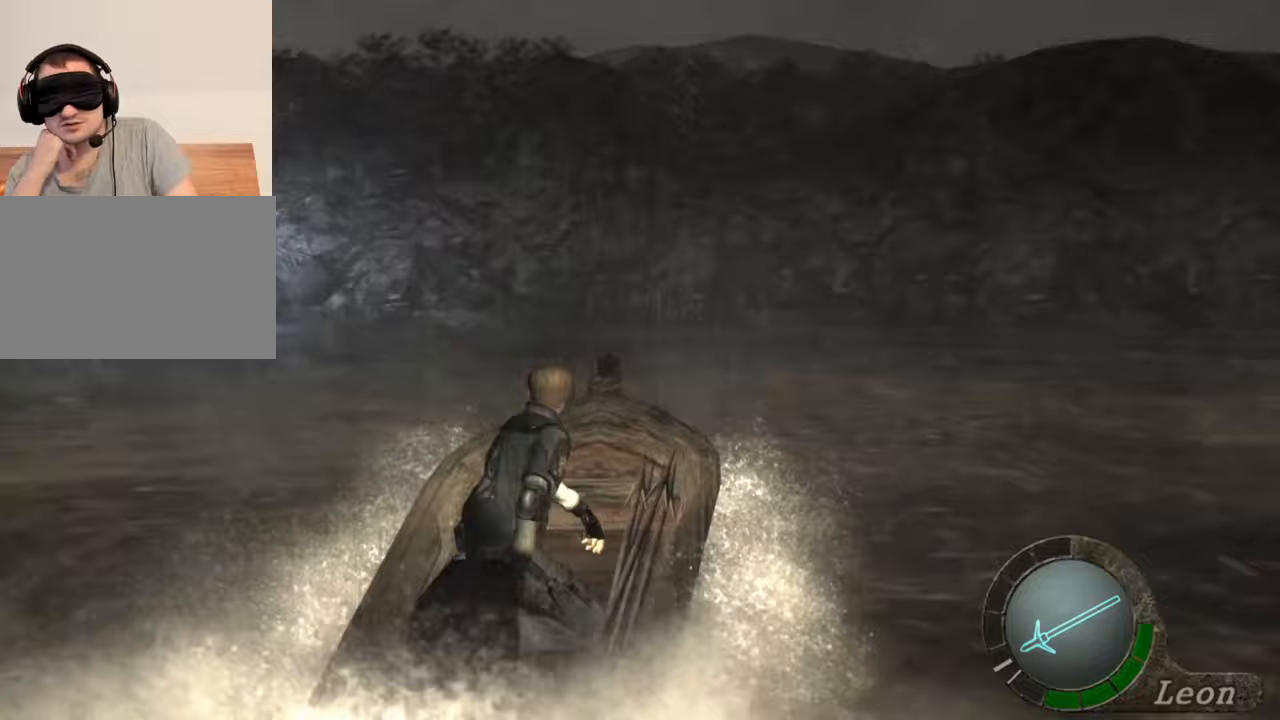
{"keys": [], "mouse": [], "events": [[33, "w", "down"], [367, "w", "up"]]}
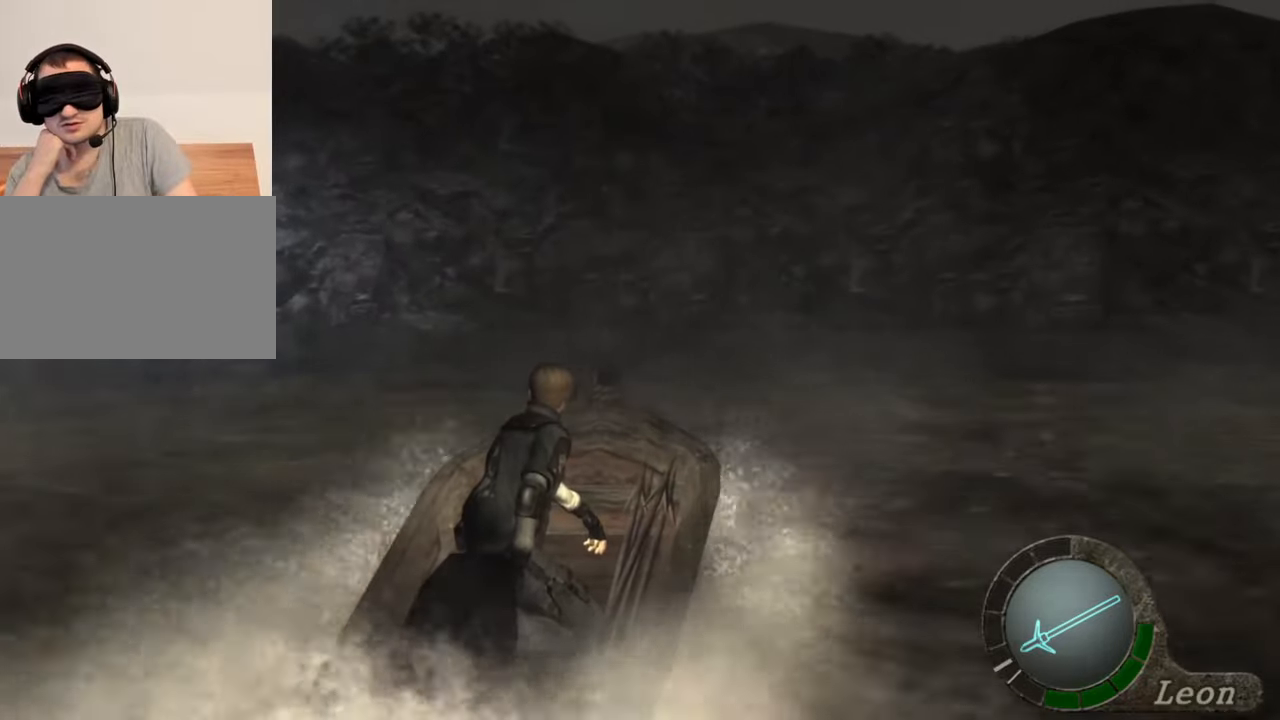
{"keys": ["w"], "mouse": [], "events": [[333, "w", "down"]]}
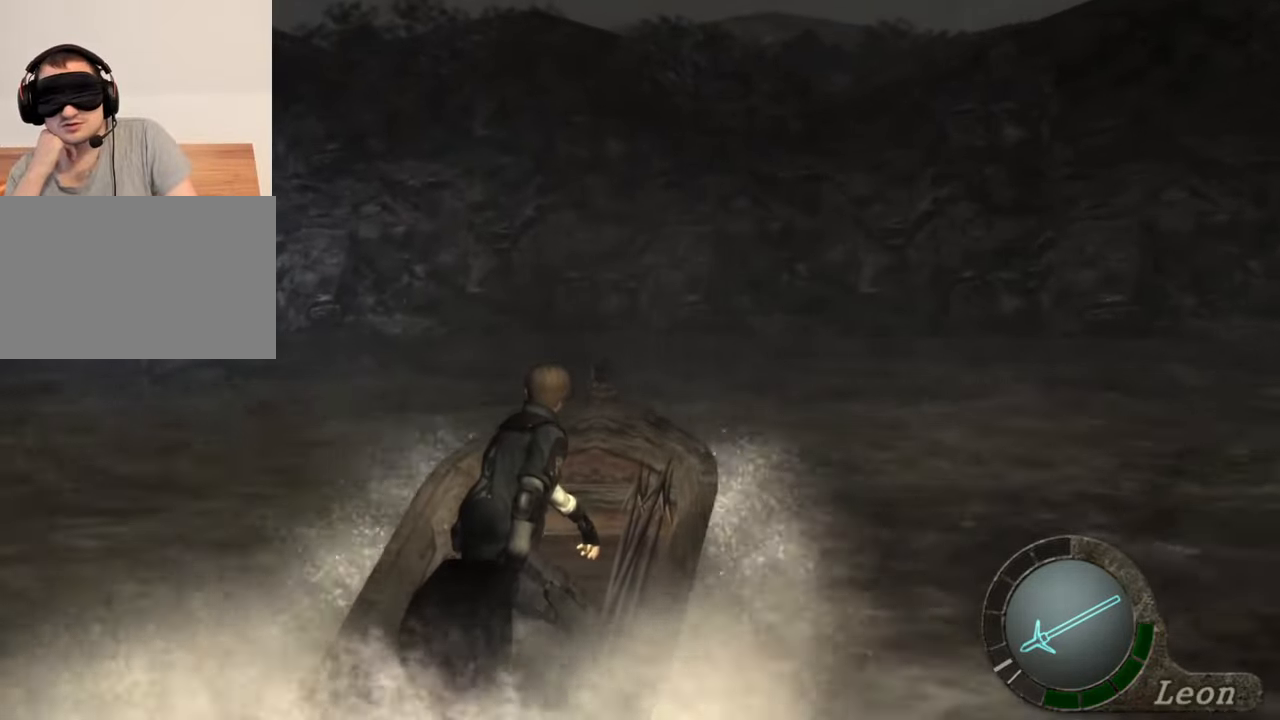
{"keys": [], "mouse": [], "events": [[233, "w", "up"]]}
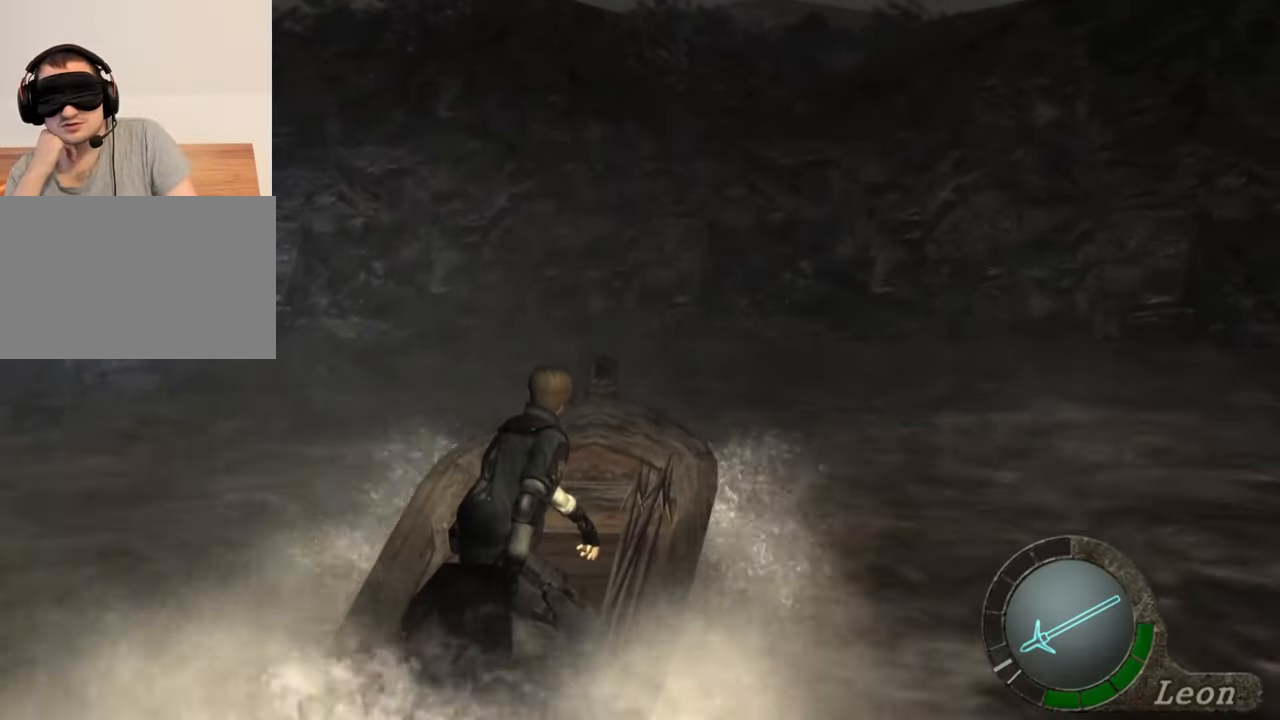
{"keys": [], "mouse": [], "events": []}
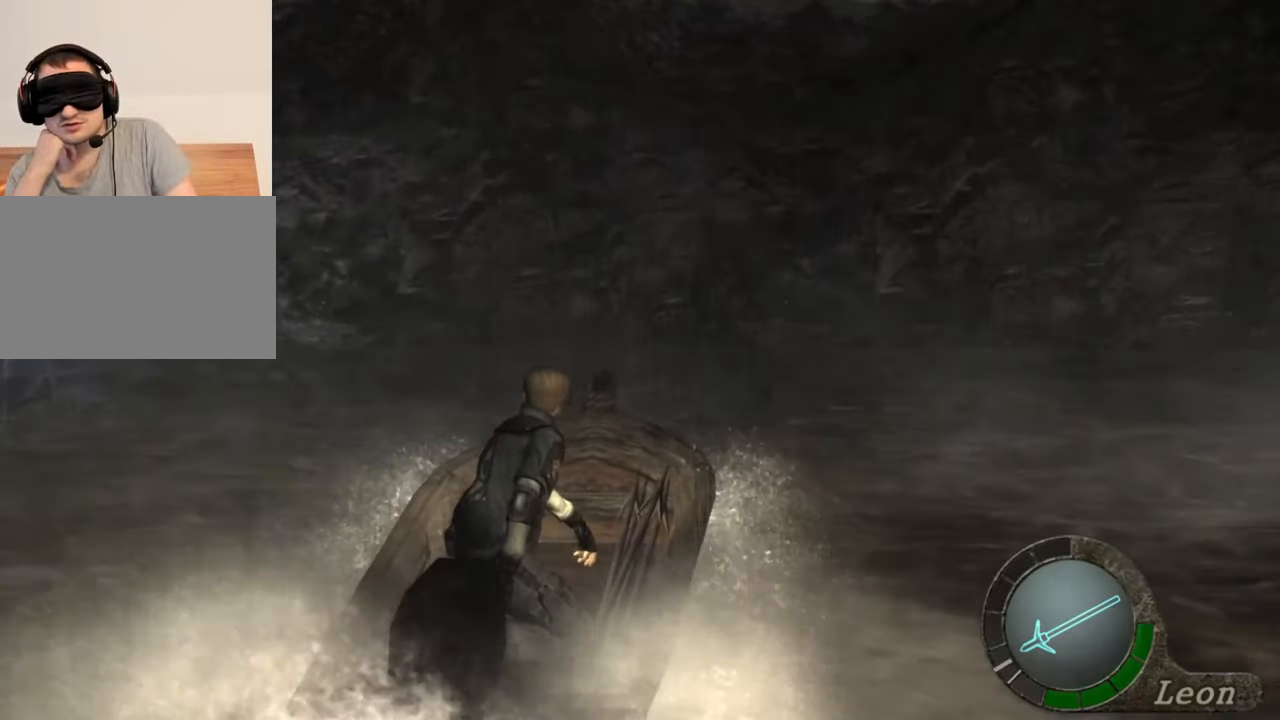
{"keys": ["a"], "mouse": [], "events": [[467, "a", "down"]]}
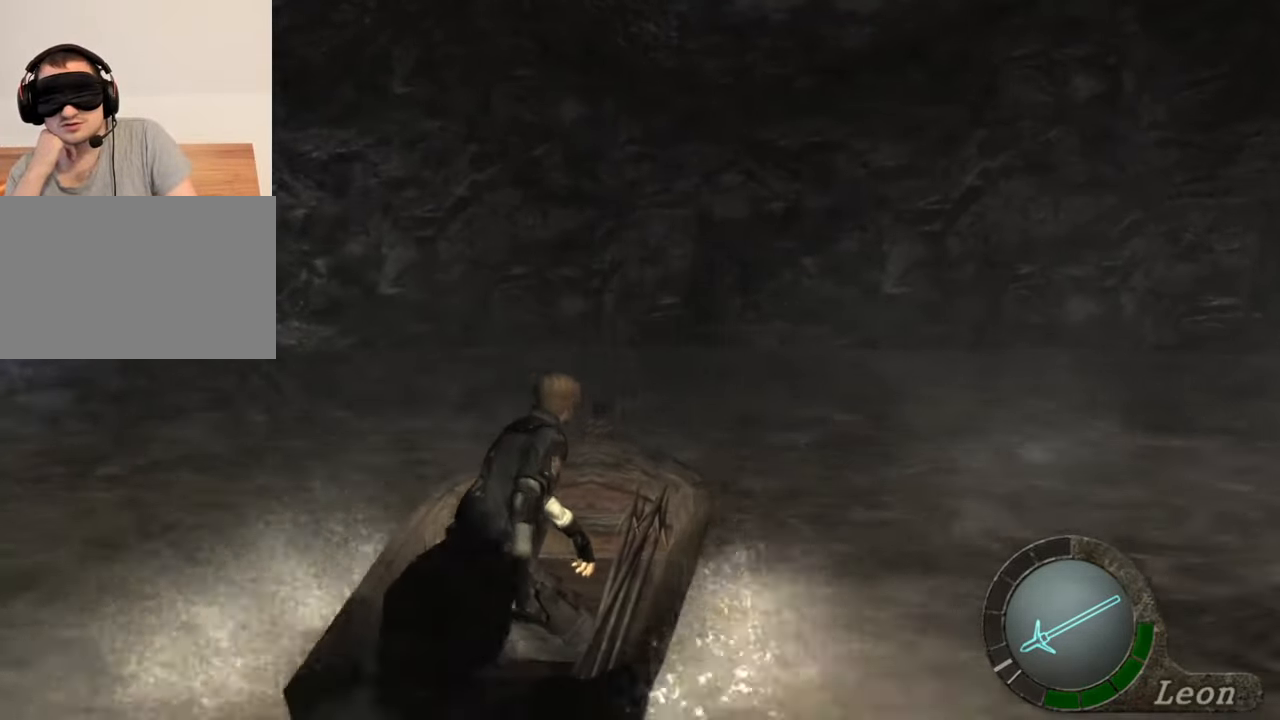
{"keys": ["w"], "mouse": [], "events": [[133, "a", "up"], [167, "a", "down"], [300, "a", "up"], [400, "w", "down"]]}
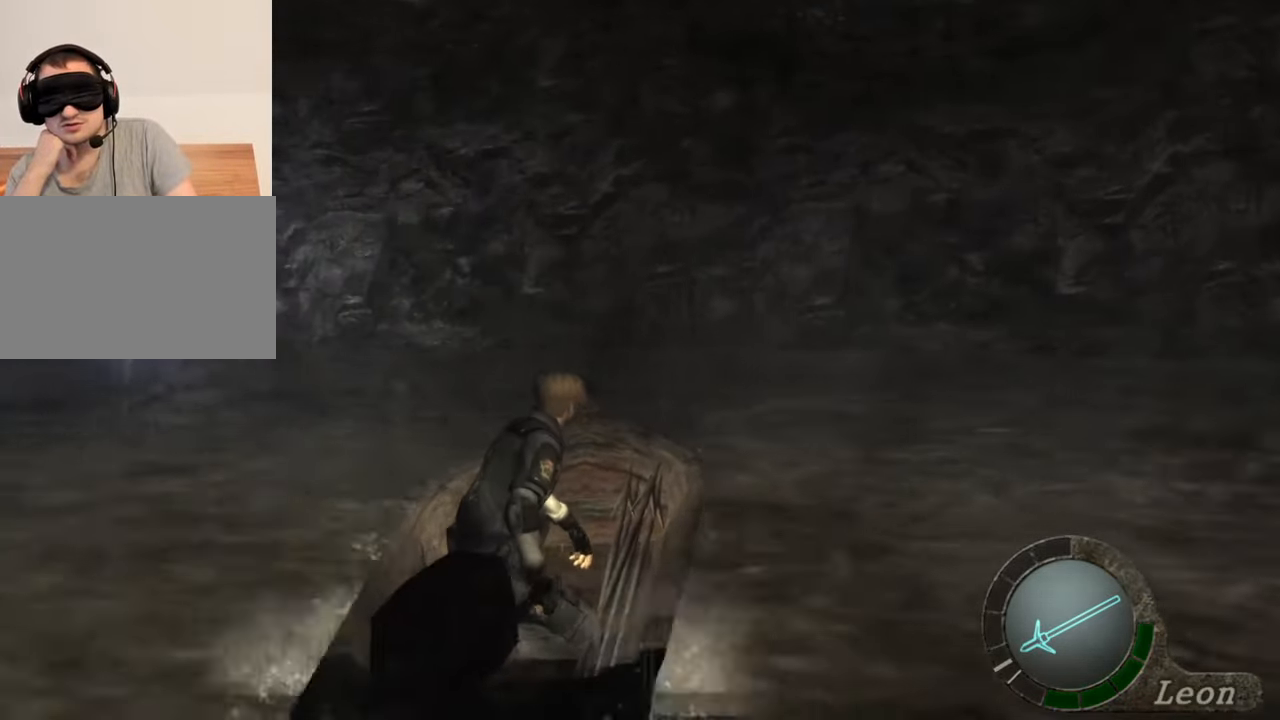
{"keys": ["w"], "mouse": [], "events": []}
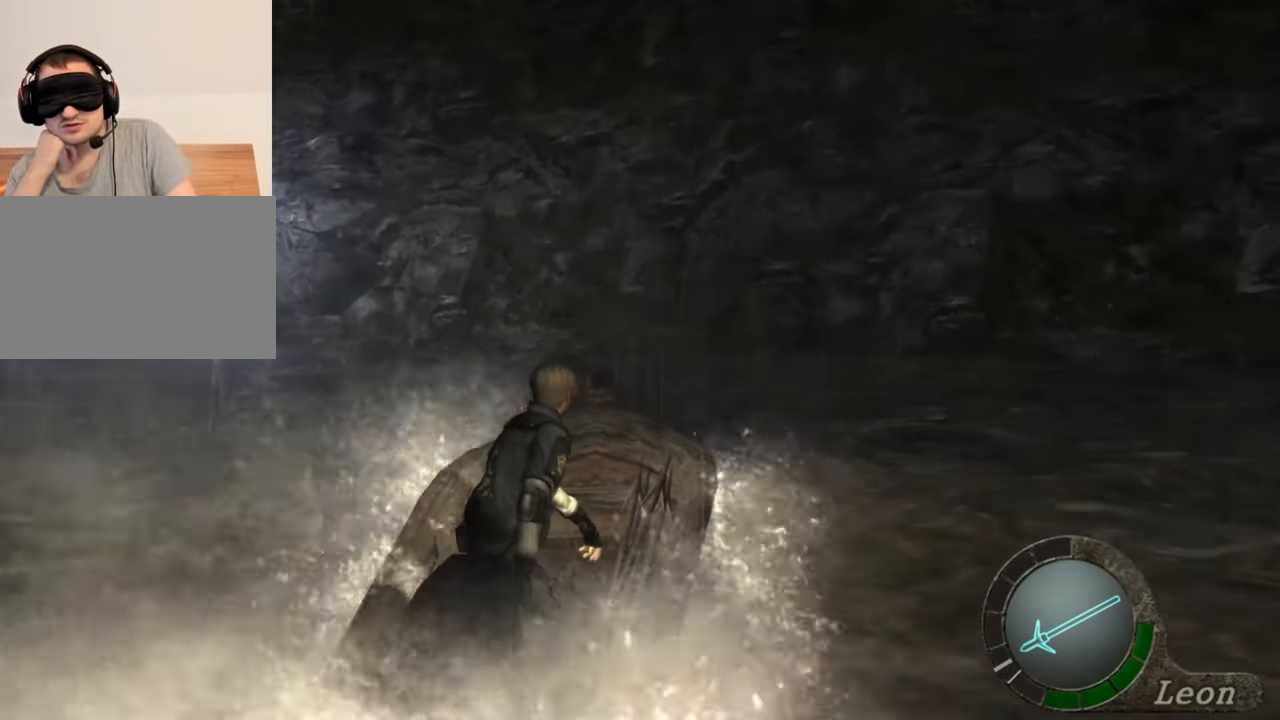
{"keys": ["w"], "mouse": [], "events": []}
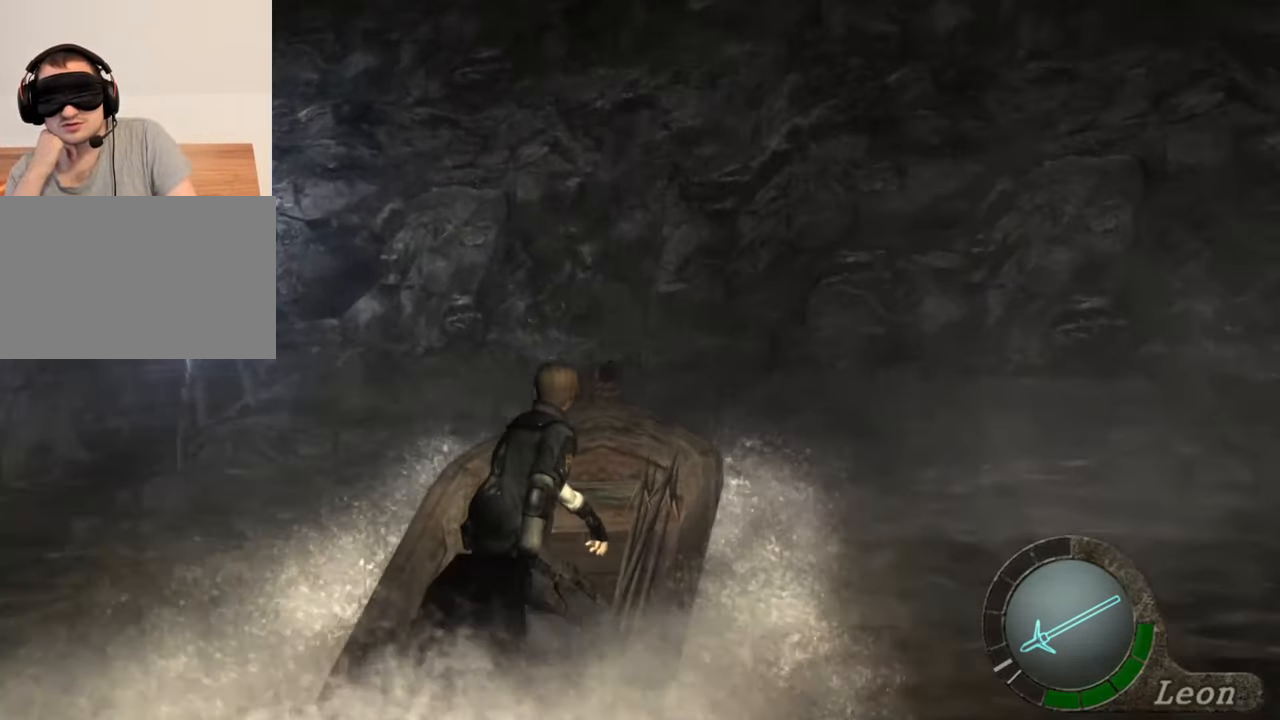
{"keys": ["w"], "mouse": [], "events": [[33, "w", "up"], [433, "w", "down"]]}
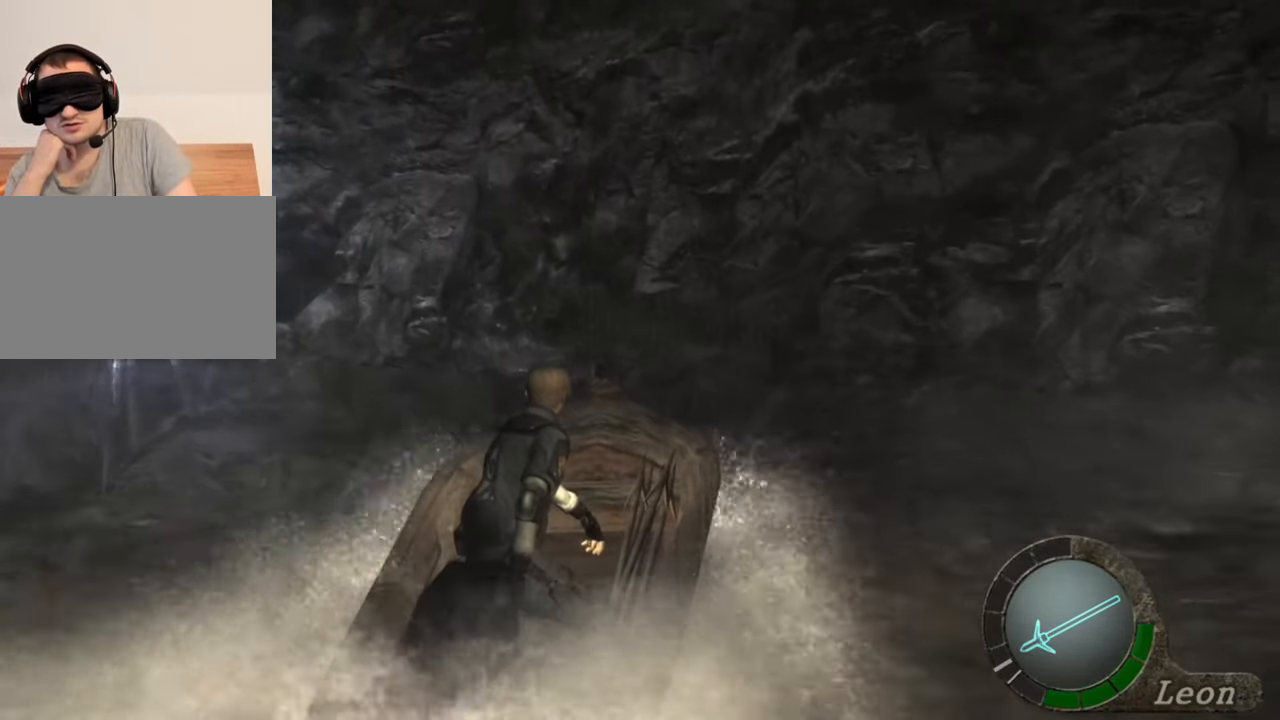
{"keys": ["w"], "mouse": [], "events": [[100, "w", "up"], [367, "w", "down"]]}
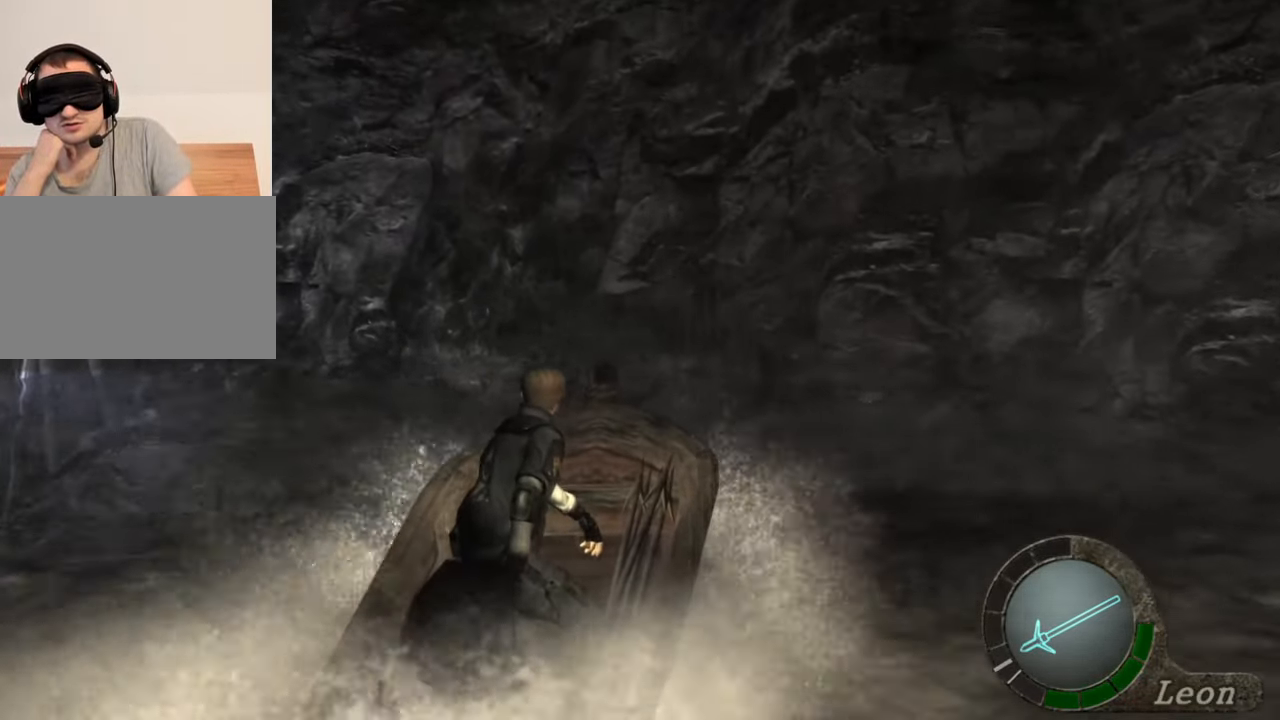
{"keys": ["w"], "mouse": [], "events": [[200, "w", "up"], [400, "w", "down"]]}
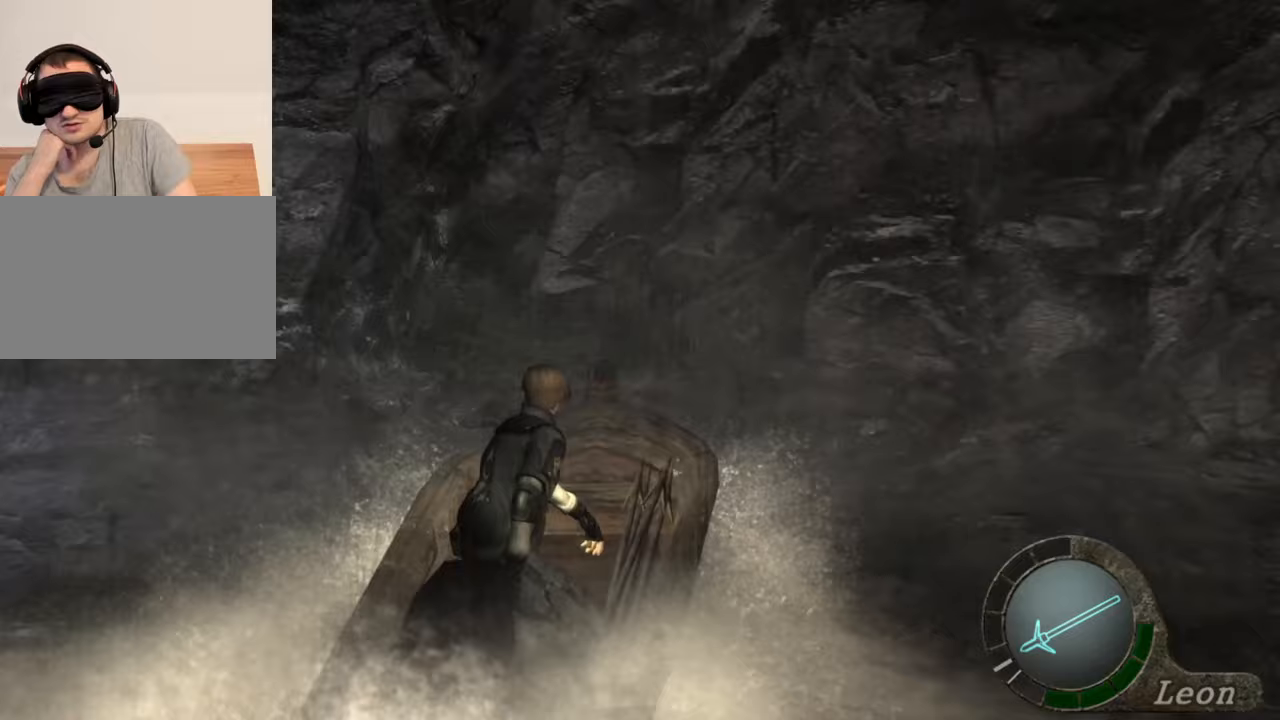
{"keys": ["w"], "mouse": [], "events": [[167, "w", "up"], [400, "w", "down"]]}
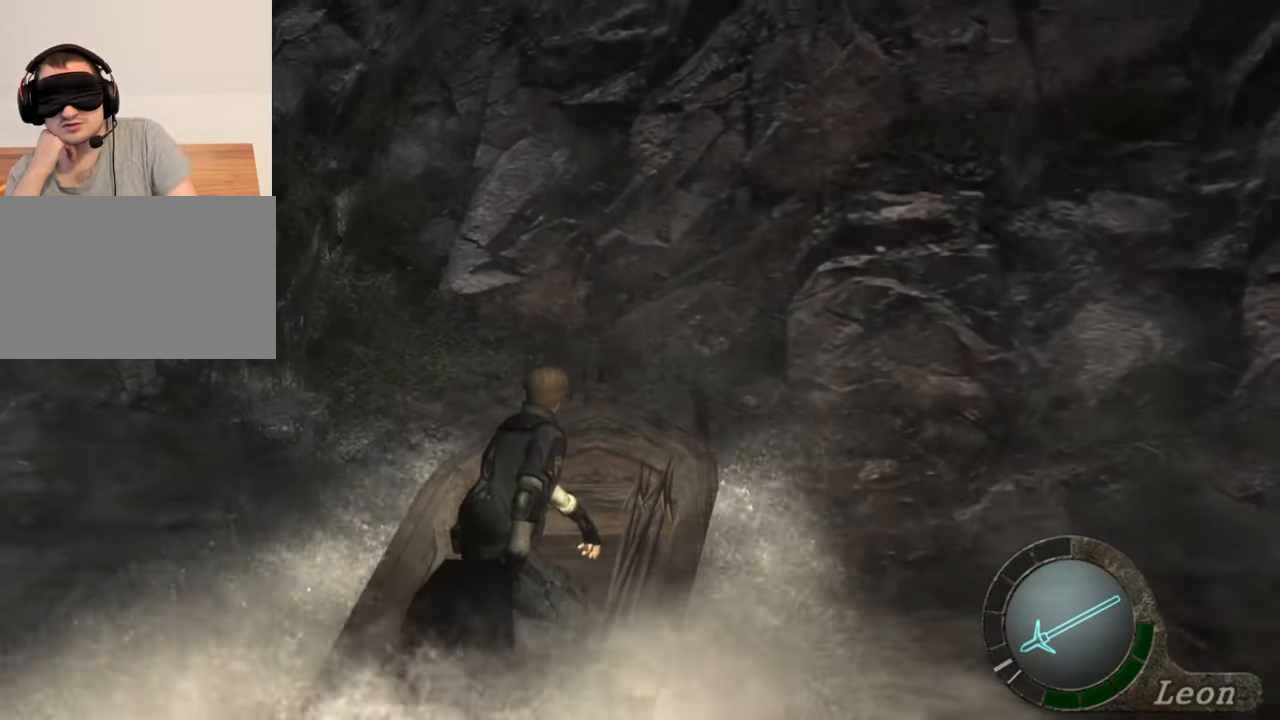
{"keys": ["w"], "mouse": [], "events": [[100, "w", "up"], [300, "w", "down"]]}
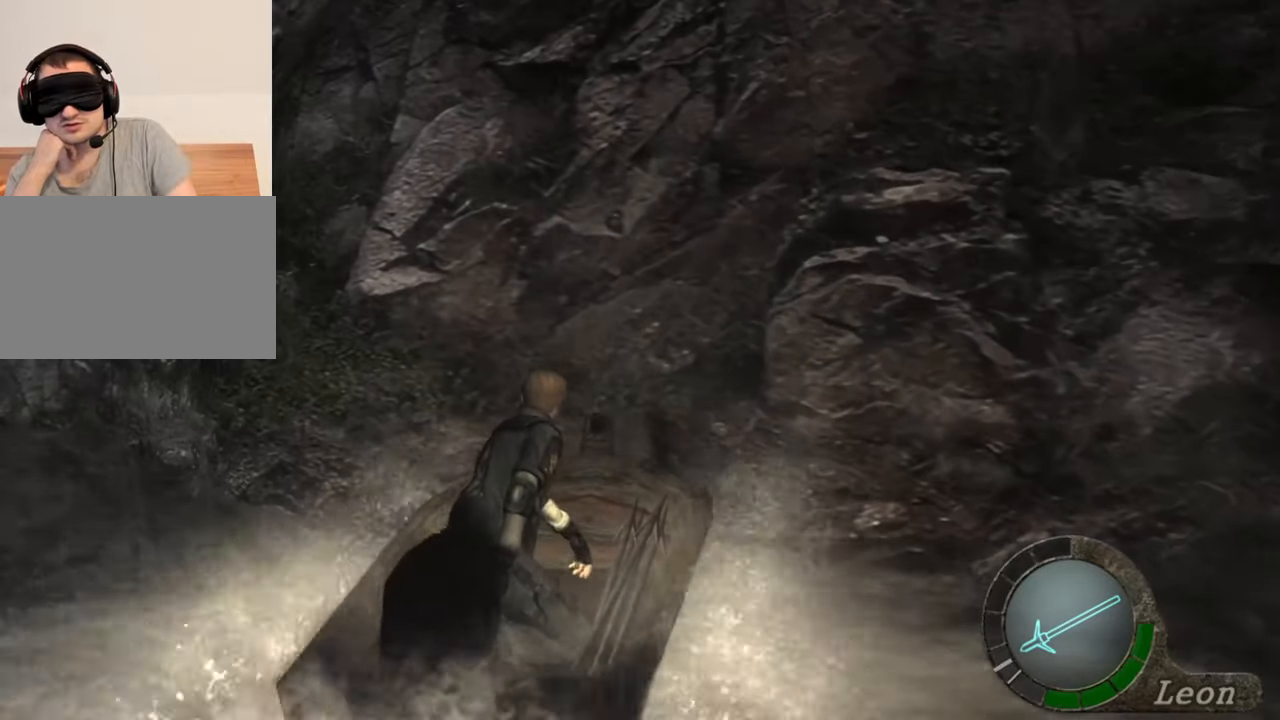
{"keys": ["w"], "mouse": [], "events": [[167, "w", "up"], [333, "w", "down"]]}
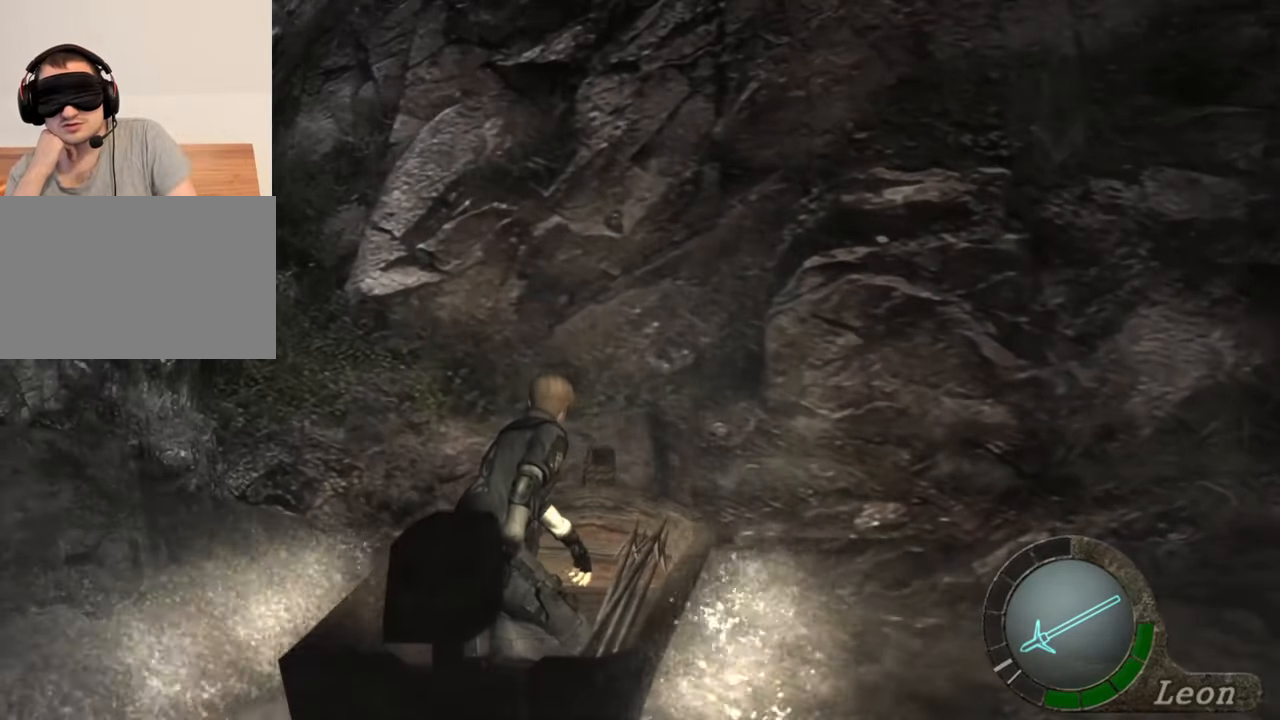
{"keys": [], "mouse": [], "events": [[33, "w", "up"]]}
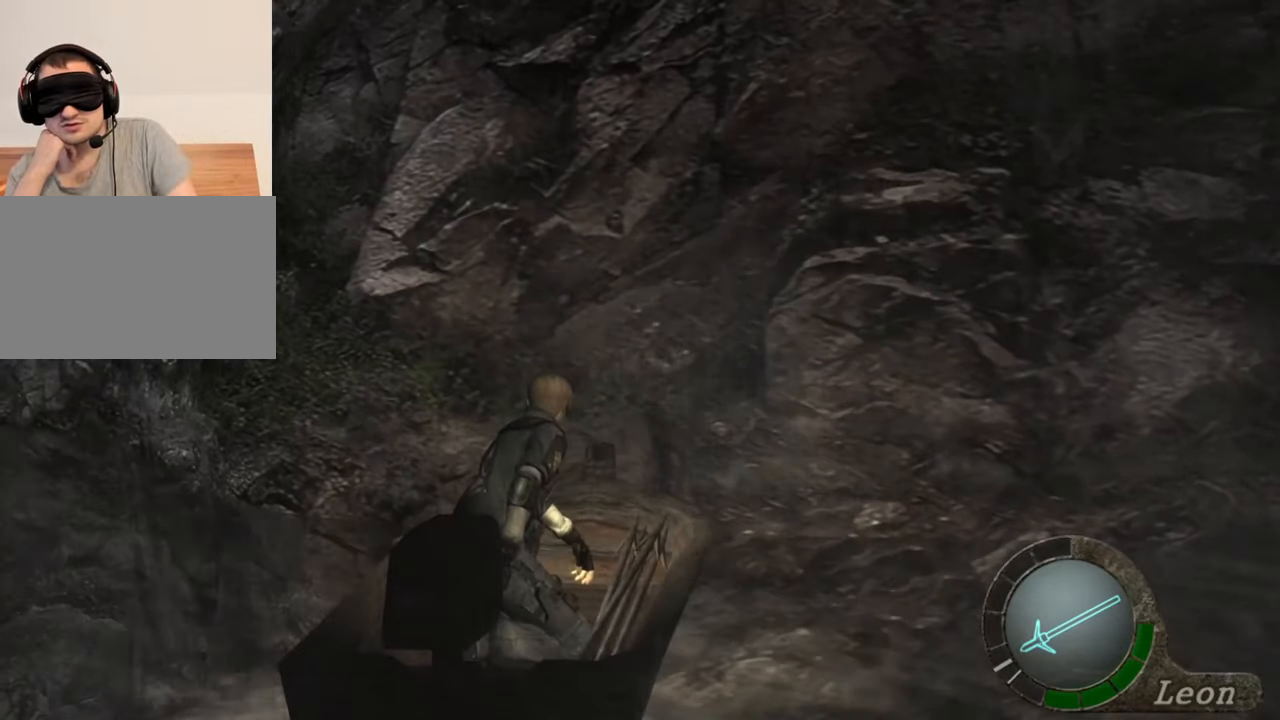
{"keys": ["s"], "mouse": [], "events": [[100, "s", "down"]]}
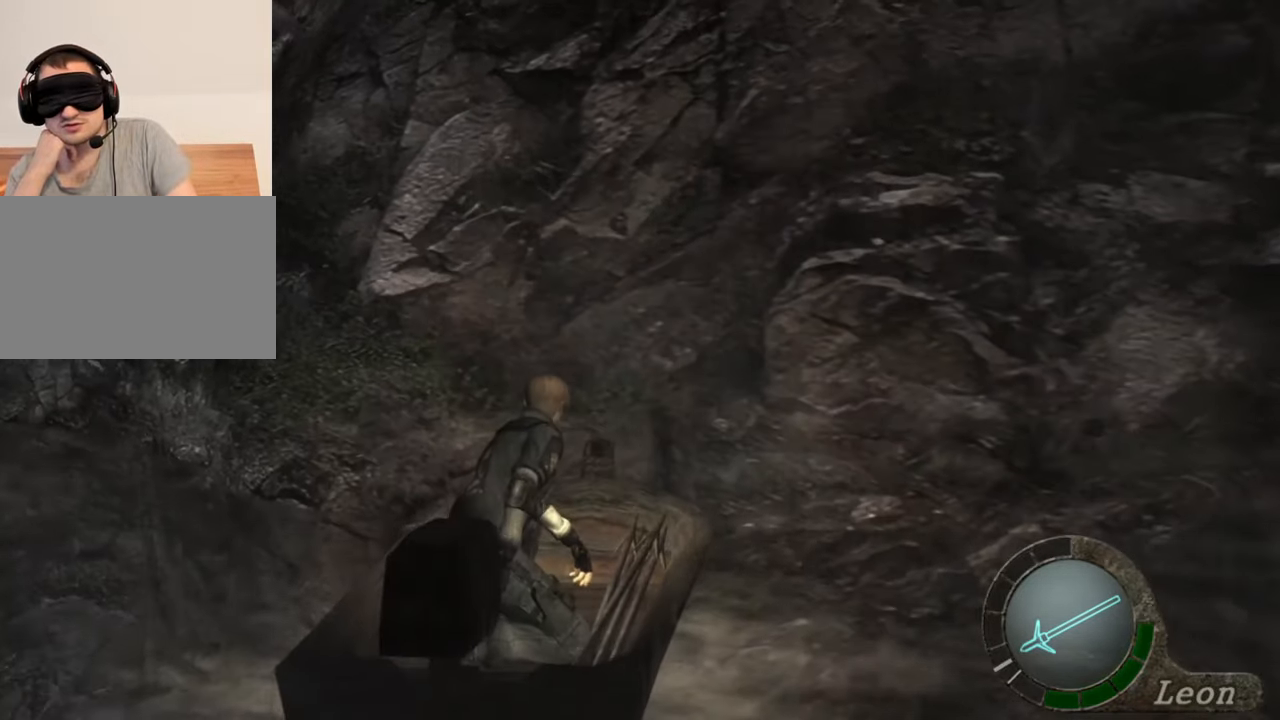
{"keys": ["s"], "mouse": [], "events": []}
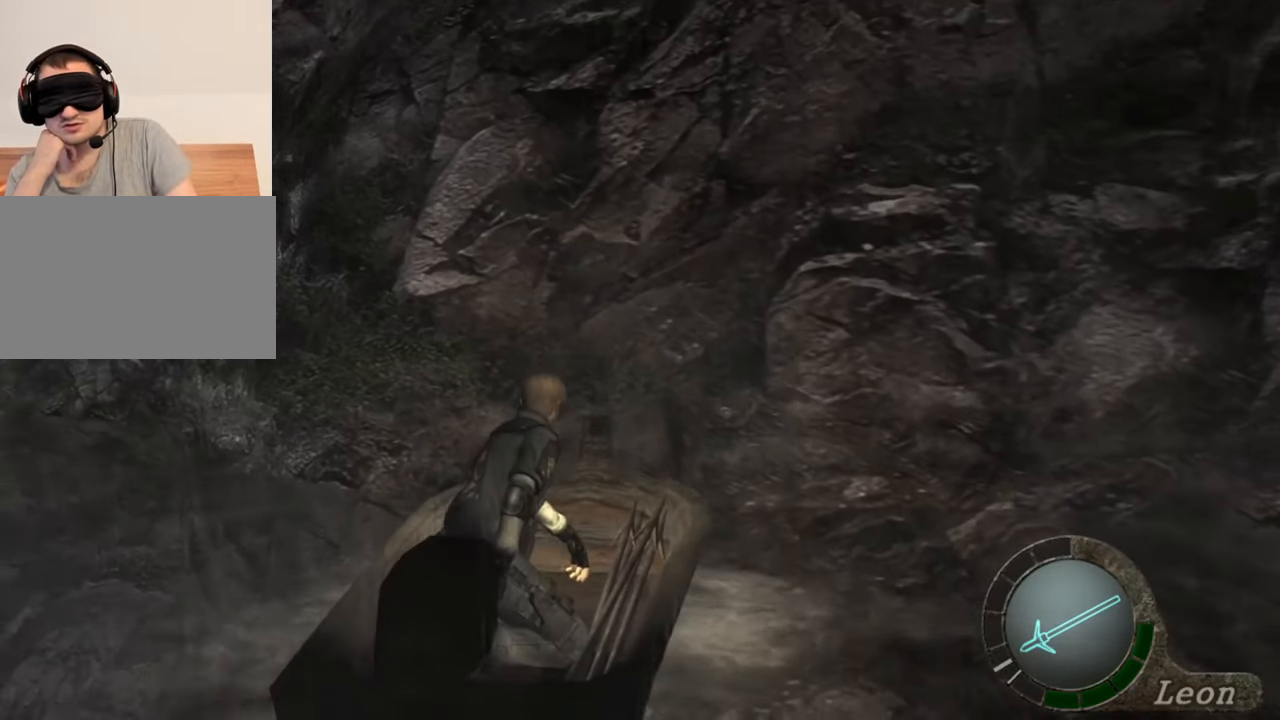
{"keys": ["s"], "mouse": [], "events": [[233, "s", "up"], [467, "s", "down"]]}
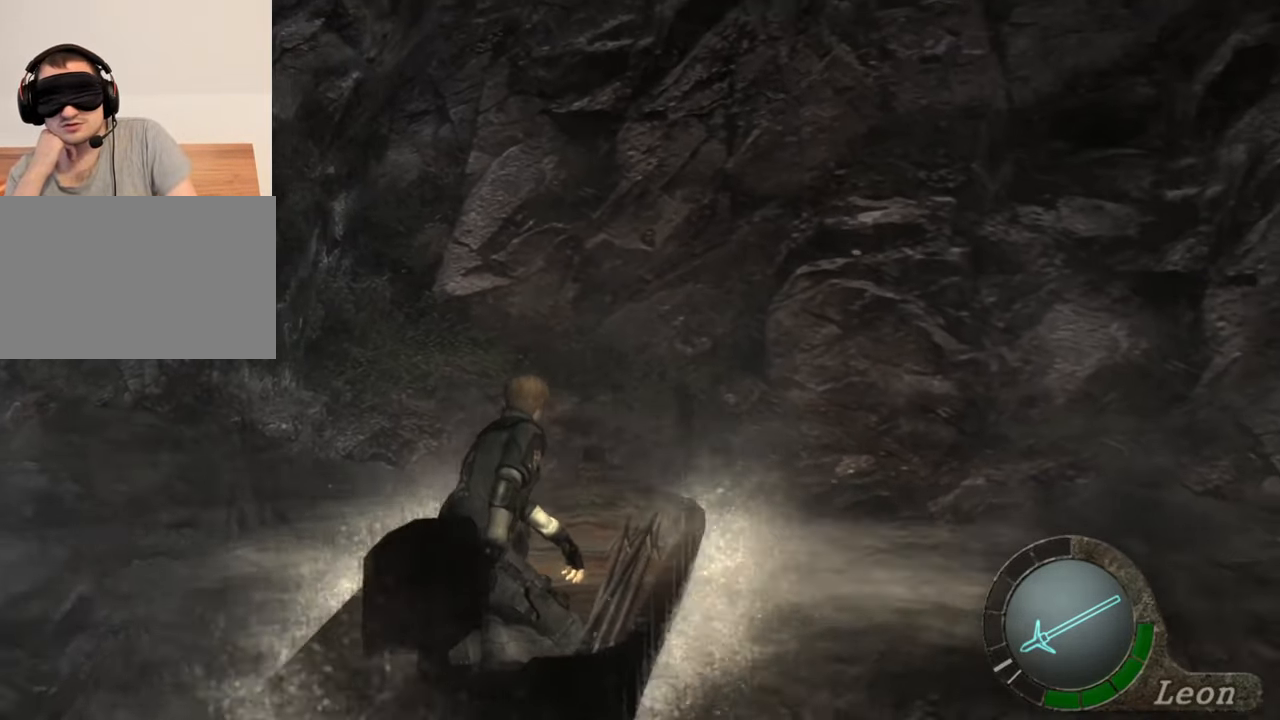
{"keys": [], "mouse": [], "events": [[467, "s", "up"]]}
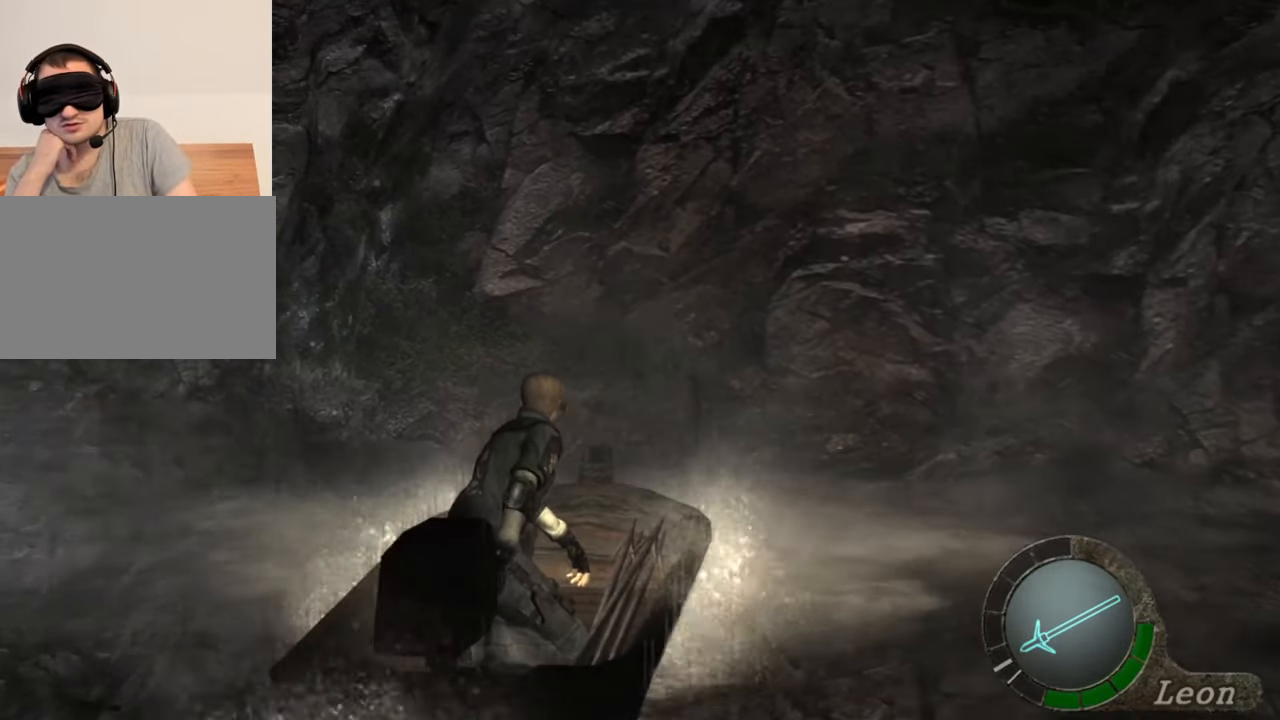
{"keys": ["s"], "mouse": [], "events": [[100, "s", "down"]]}